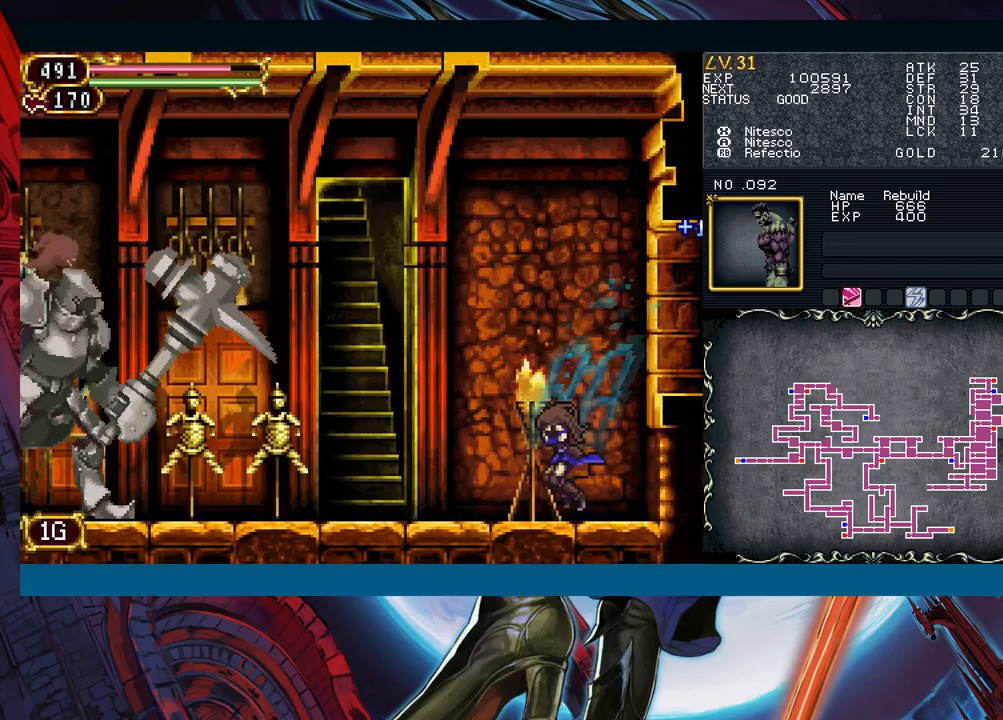
Gameplay with a controller (Xbox layout); each line is a JSON object with the inputs held at the frame after it. "events" lists button and stick changes between this image and that frame as [ms after this image, input, new state], when the widget could be followed in between. Not read: L2 L3 R2 R3 right_stick.
{"buttons": [], "left_stick": "left", "events": [[300, "B", "down"], [383, "B", "up"]]}
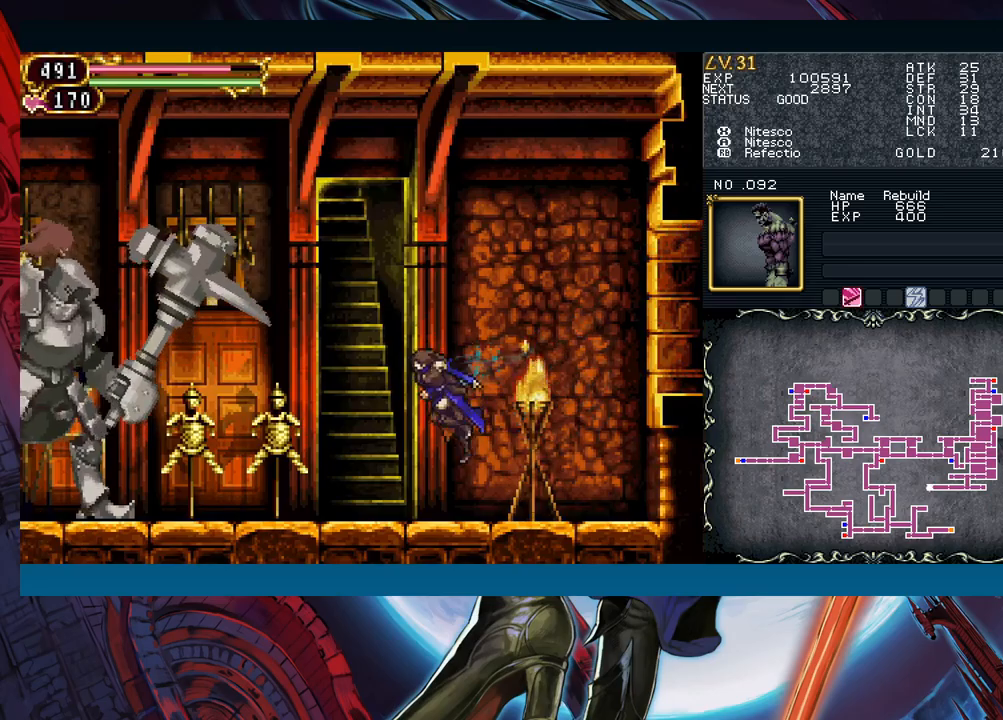
{"buttons": [], "left_stick": "down", "events": [[17, "A", "down"], [83, "A", "up"], [200, "X", "down"], [283, "X", "up"], [283, "left_stick", "center"], [350, "Y", "down"], [417, "left_stick", "down"], [467, "Y", "up"]]}
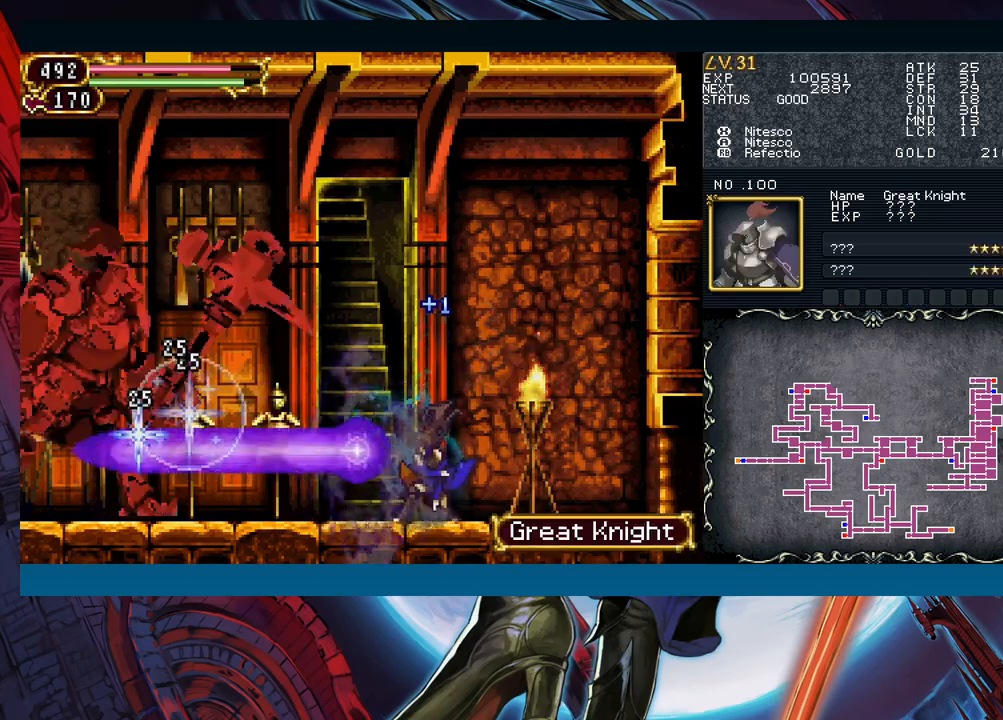
{"buttons": [], "left_stick": "right", "events": [[50, "left_stick", "center"], [283, "left_stick", "right"]]}
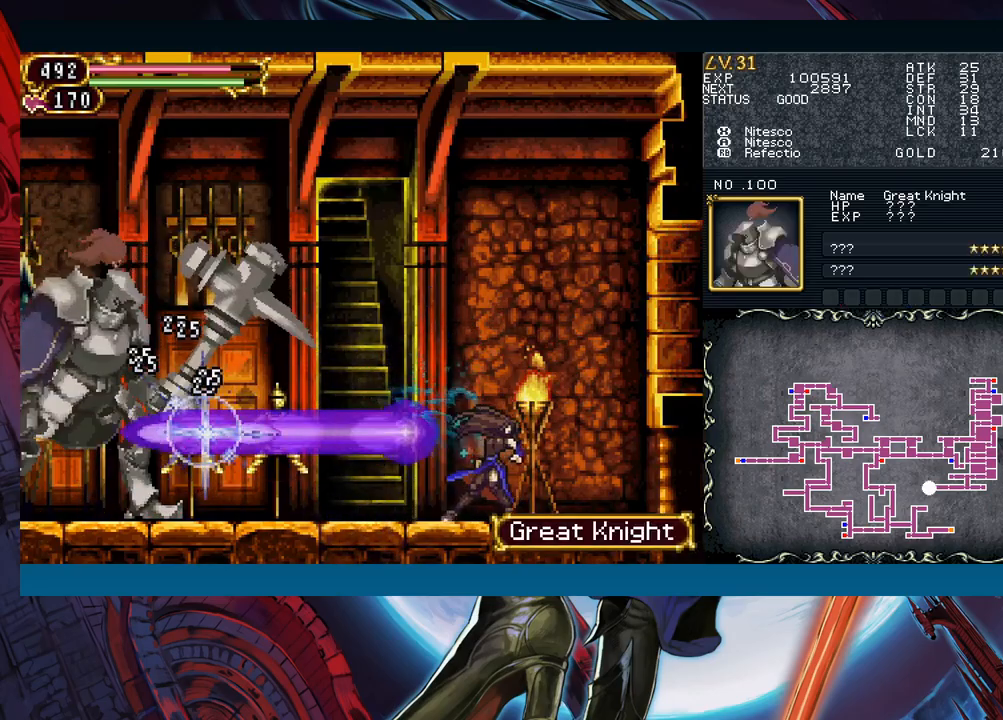
{"buttons": [], "left_stick": "center", "events": [[100, "left_stick", "center"], [150, "left_stick", "left"], [217, "B", "down"], [283, "B", "up"], [317, "left_stick", "center"], [383, "A", "down"], [467, "A", "up"]]}
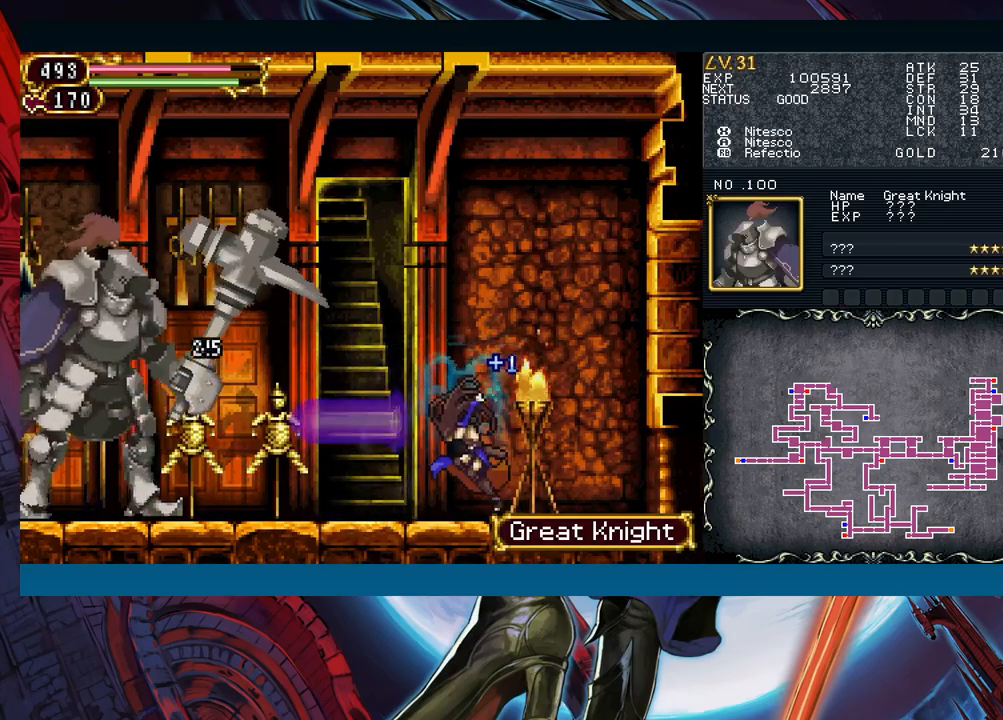
{"buttons": [], "left_stick": "left", "events": [[50, "X", "down"], [150, "X", "up"], [217, "Y", "down"], [283, "left_stick", "down"], [333, "Y", "up"], [417, "left_stick", "left"]]}
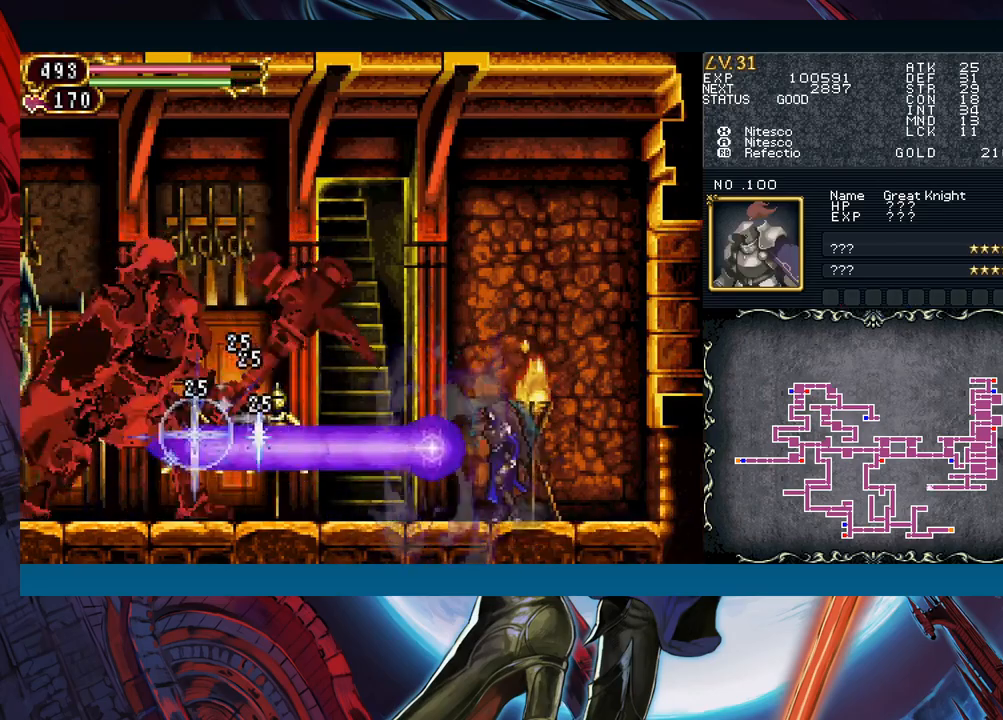
{"buttons": [], "left_stick": "right", "events": [[50, "left_stick", "center"], [250, "left_stick", "right"]]}
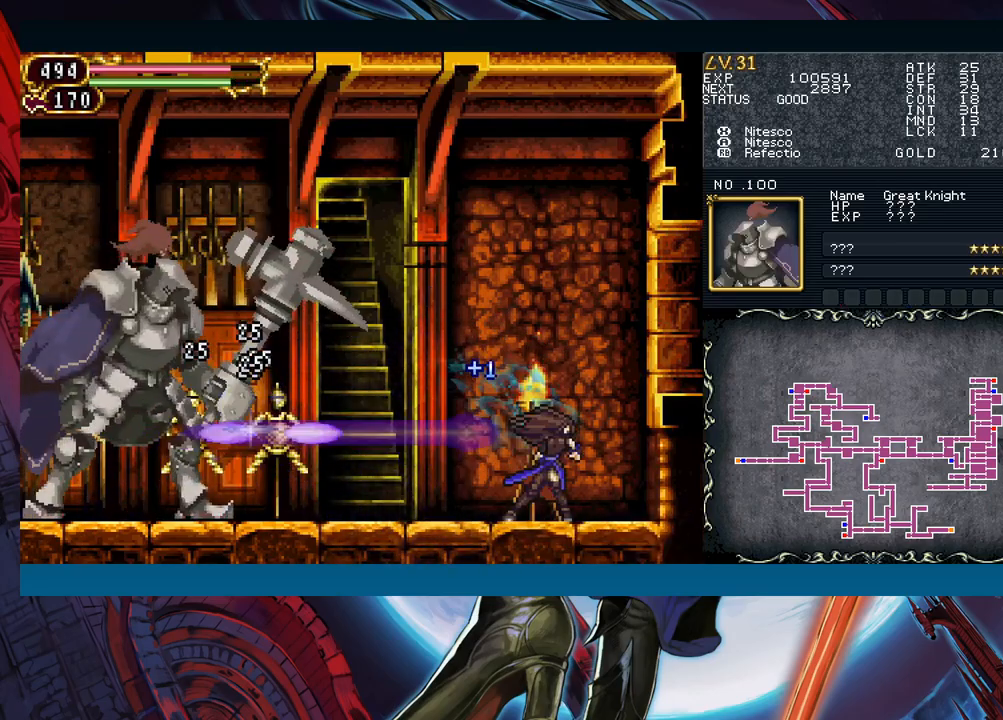
{"buttons": [], "left_stick": "center", "events": [[33, "B", "down"], [67, "left_stick", "left"], [117, "B", "up"], [233, "A", "down"], [300, "A", "up"], [400, "X", "down"], [417, "left_stick", "center"], [483, "X", "up"]]}
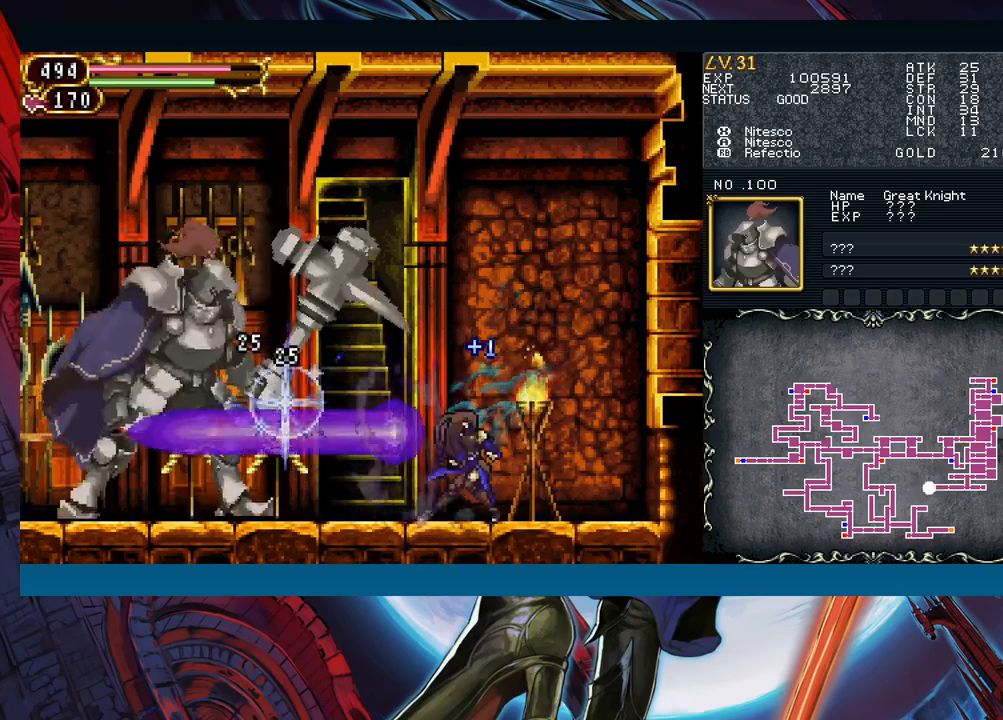
{"buttons": [], "left_stick": "center", "events": [[100, "Y", "down"], [117, "left_stick", "down"], [183, "Y", "up"], [267, "left_stick", "left"], [467, "left_stick", "center"]]}
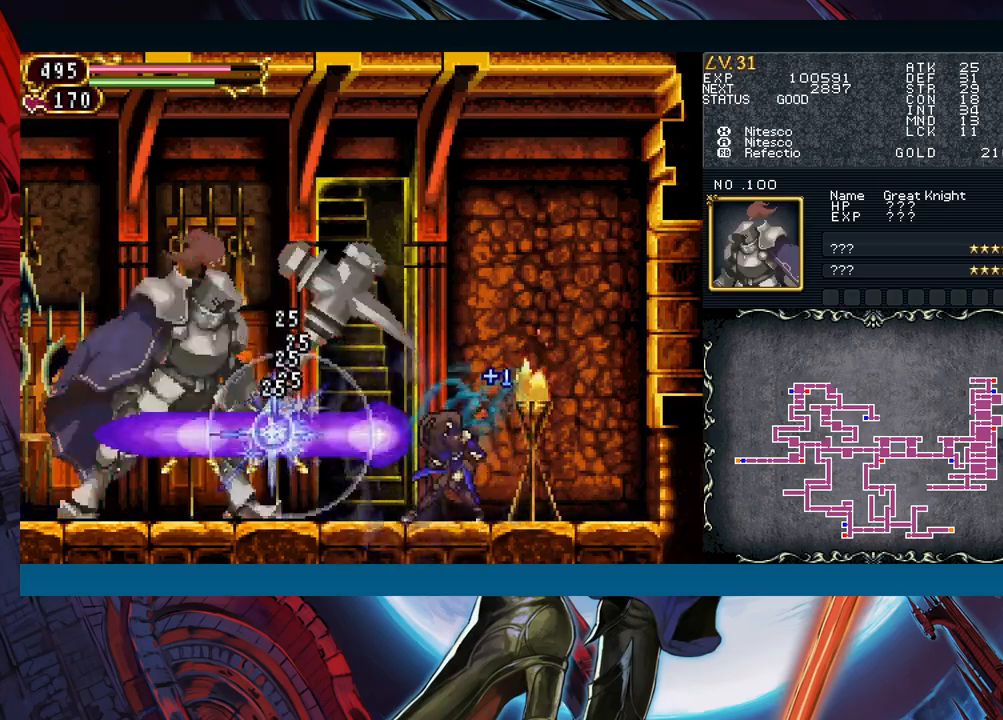
{"buttons": ["X"], "left_stick": "center", "events": [[317, "A", "down"], [383, "A", "up"], [500, "X", "down"]]}
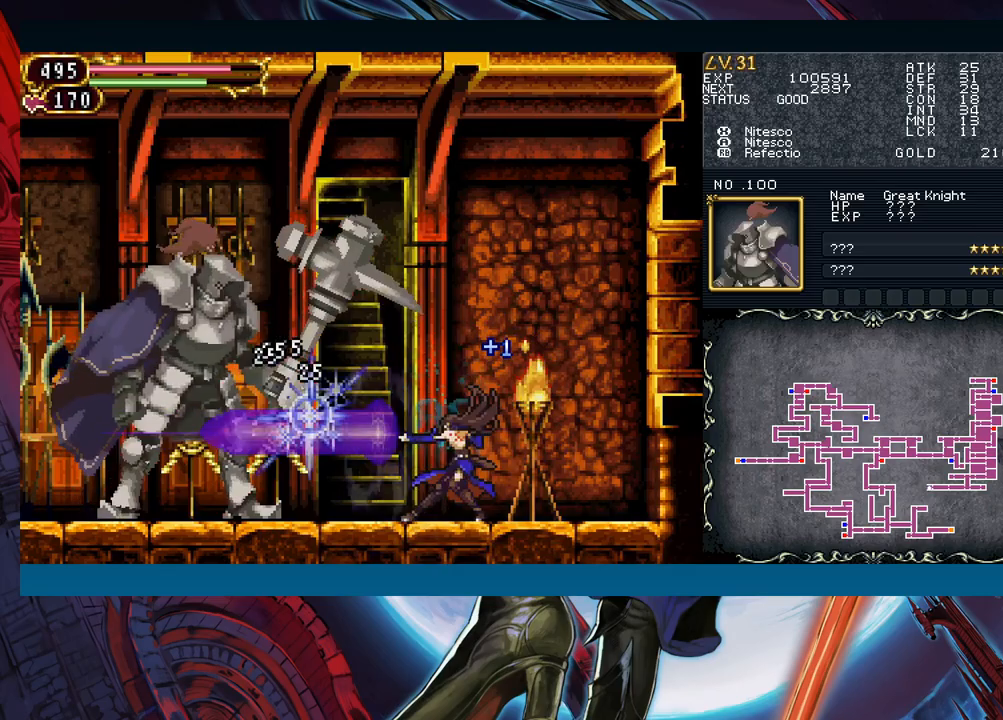
{"buttons": [], "left_stick": "center", "events": [[100, "X", "up"], [100, "left_stick", "down"], [183, "Y", "down"], [233, "left_stick", "center"], [283, "Y", "up"]]}
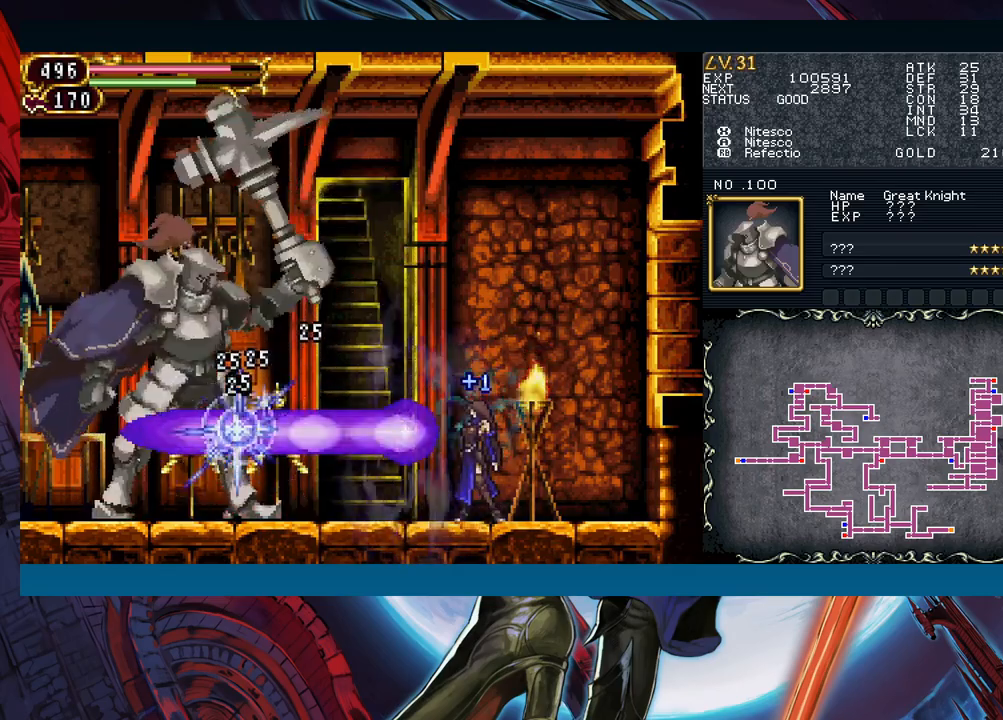
{"buttons": [], "left_stick": "center", "events": [[367, "Y", "down"], [417, "Y", "up"]]}
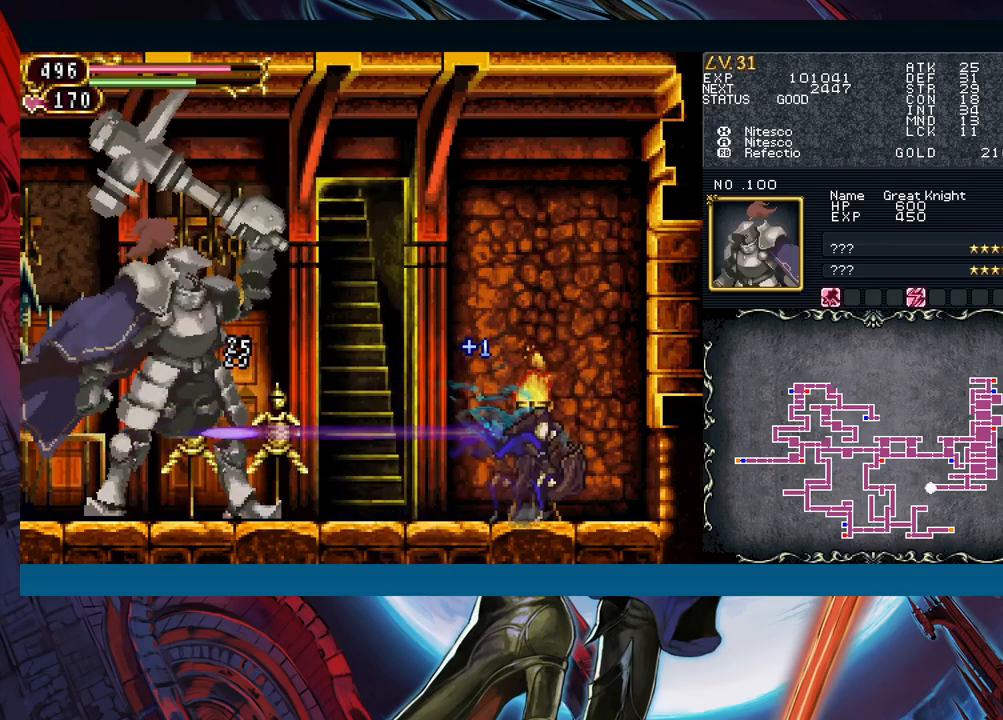
{"buttons": ["A"], "left_stick": "center", "events": [[150, "B", "down"], [350, "B", "up"], [433, "A", "down"]]}
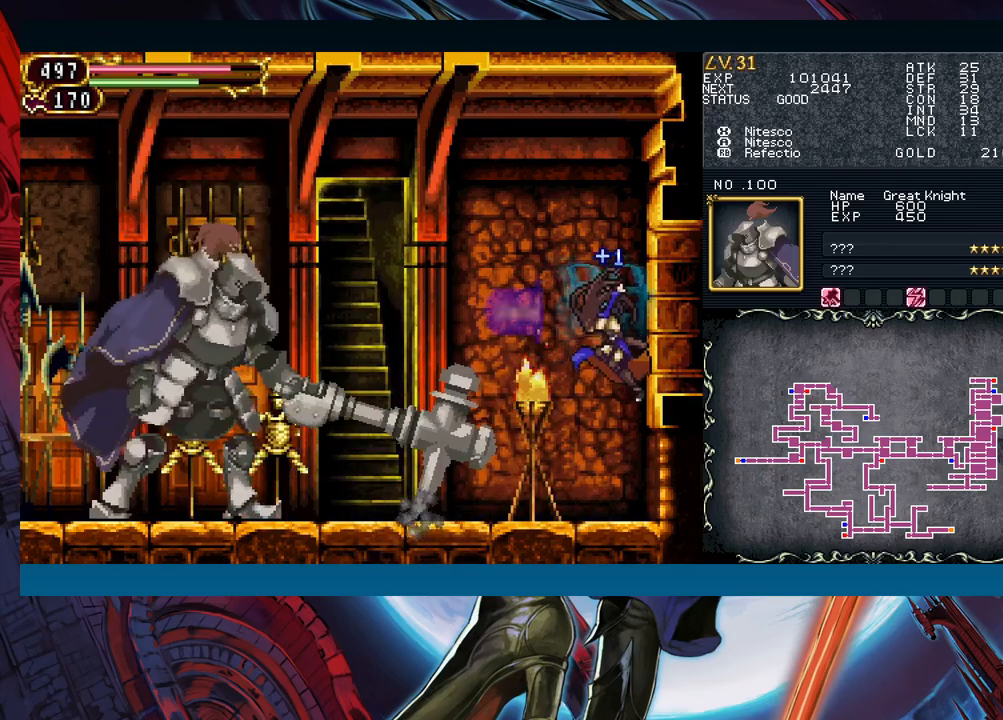
{"buttons": [], "left_stick": "down-left", "events": [[17, "left_stick", "left"], [50, "A", "up"], [183, "X", "down"], [183, "left_stick", "center"], [300, "X", "up"], [383, "left_stick", "down"], [417, "Y", "down"], [467, "Y", "up"], [500, "left_stick", "down-left"]]}
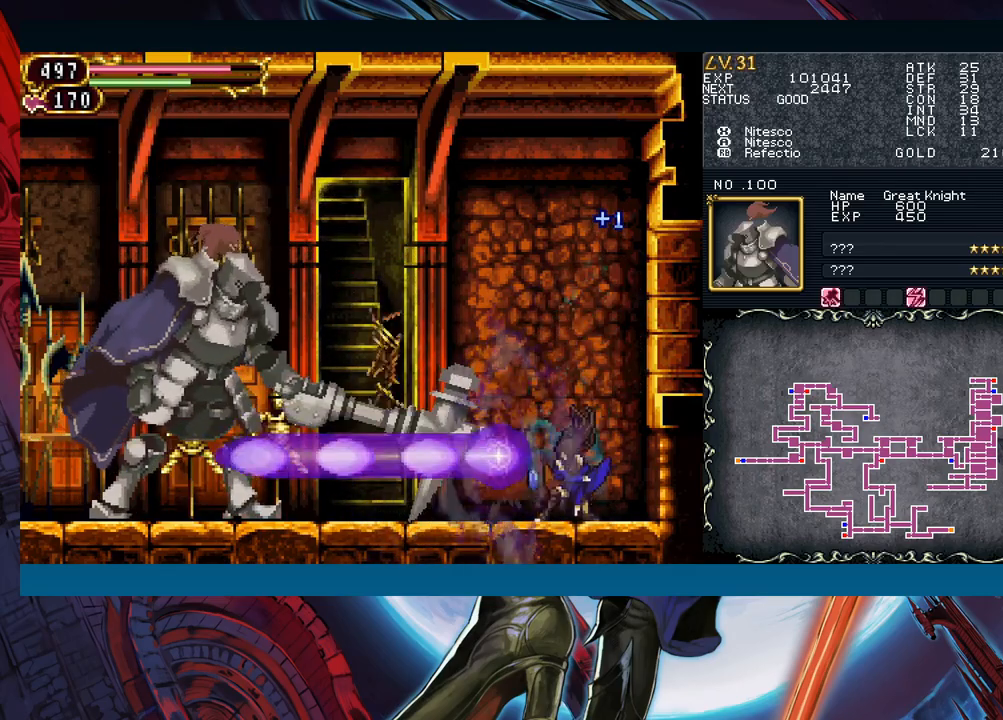
{"buttons": [], "left_stick": "left", "events": [[50, "left_stick", "left"], [233, "left_stick", "right"], [267, "Y", "down"], [317, "Y", "up"], [333, "left_stick", "left"]]}
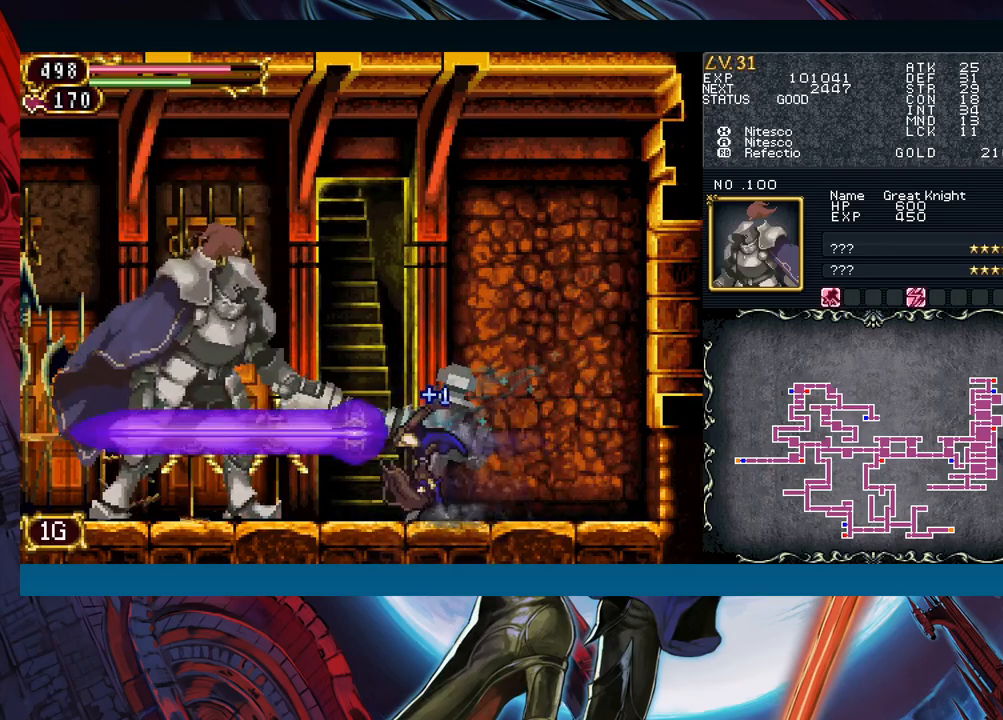
{"buttons": ["Y"], "left_stick": "right", "events": [[133, "Y", "down"], [133, "left_stick", "right"], [183, "Y", "up"], [200, "B", "down"], [217, "B", "up"], [217, "left_stick", "left"], [483, "Y", "down"], [483, "left_stick", "right"]]}
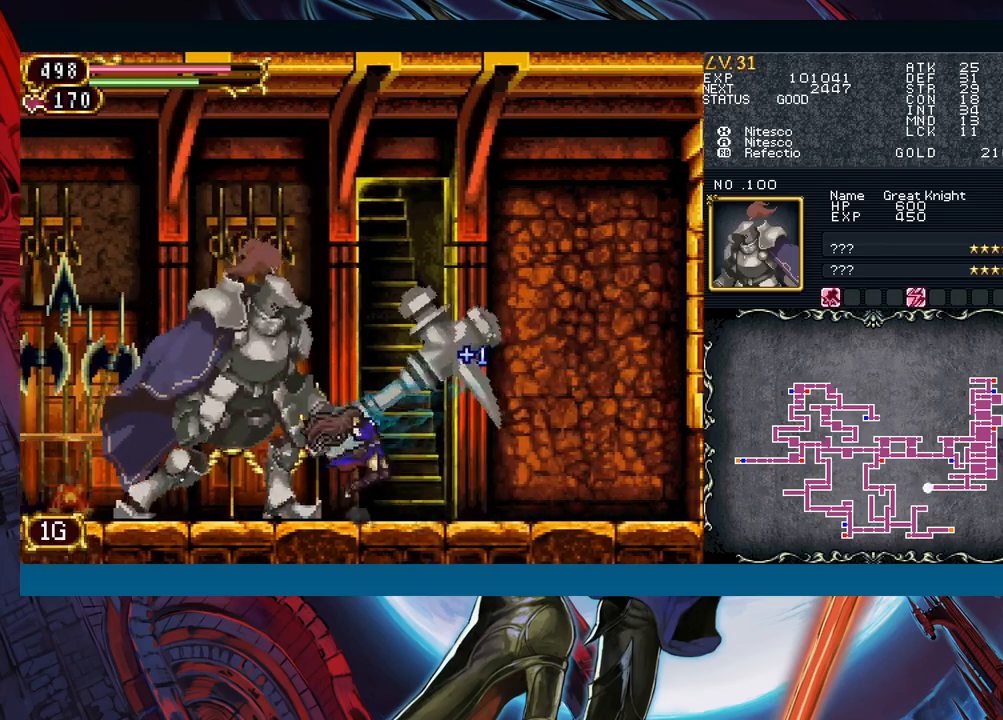
{"buttons": [], "left_stick": "left", "events": [[33, "B", "down"], [33, "Y", "up"], [67, "B", "up"], [67, "left_stick", "left"], [300, "left_stick", "right"], [333, "Y", "down"], [367, "Y", "up"], [383, "B", "down"], [383, "left_stick", "left"], [417, "B", "up"]]}
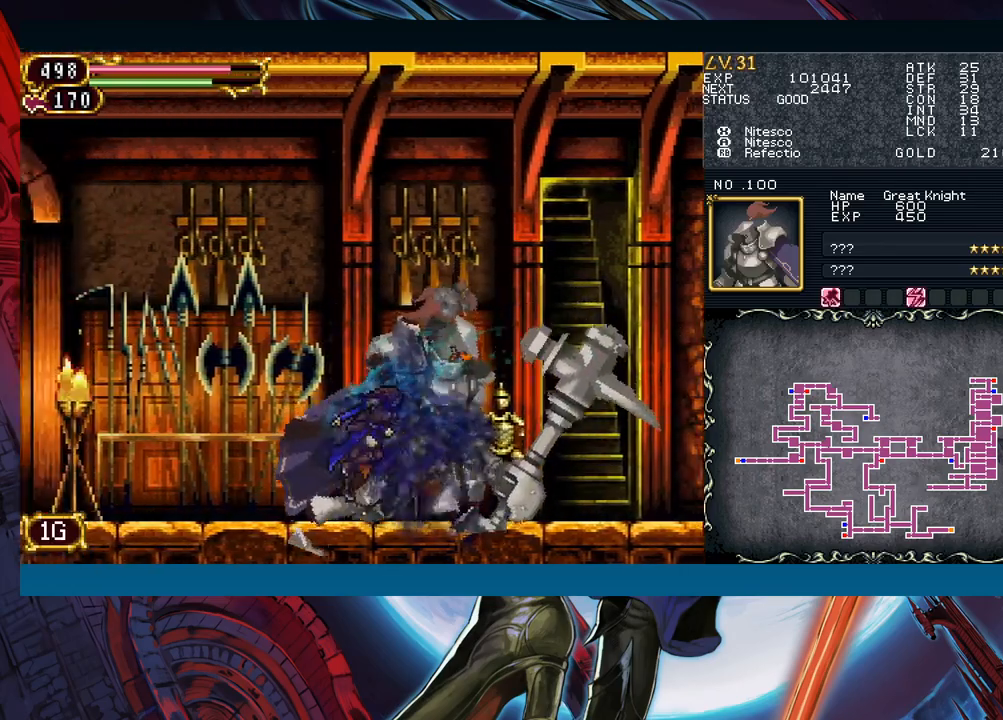
{"buttons": [], "left_stick": "left", "events": [[183, "Y", "down"], [183, "left_stick", "right"], [217, "Y", "up"], [317, "left_stick", "left"]]}
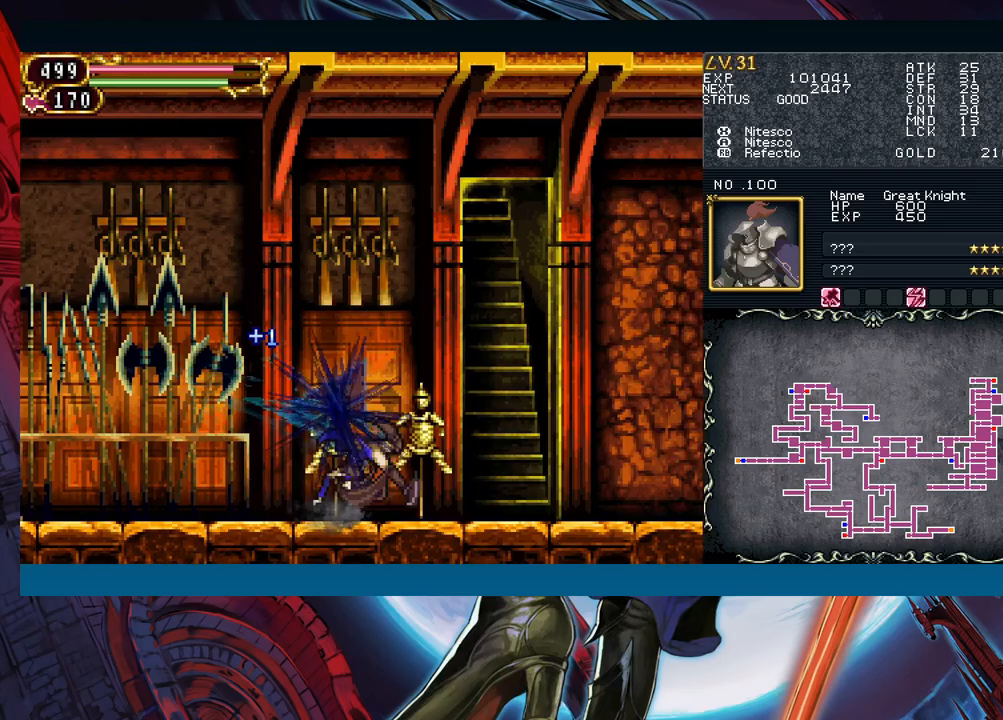
{"buttons": [], "left_stick": "left", "events": [[67, "Y", "down"], [67, "left_stick", "right"], [100, "Y", "up"], [117, "B", "down"], [150, "B", "up"], [183, "left_stick", "left"], [367, "left_stick", "right"], [400, "Y", "down"], [433, "Y", "up"], [450, "B", "down"], [483, "B", "up"], [500, "left_stick", "left"]]}
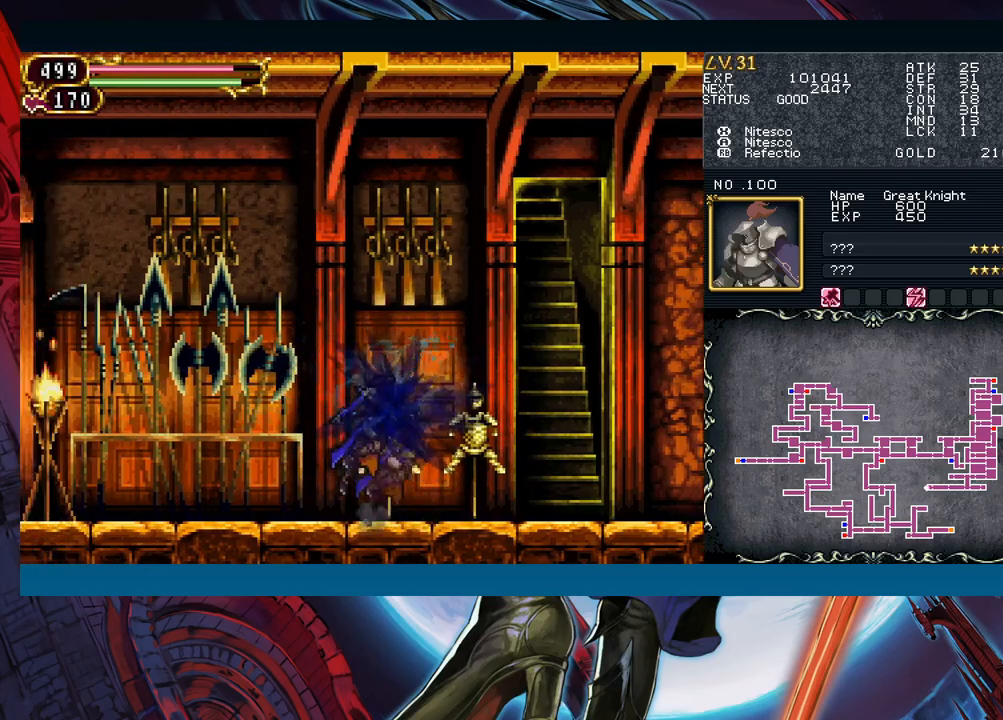
{"buttons": [], "left_stick": "left", "events": [[200, "left_stick", "right"], [217, "Y", "down"], [267, "B", "down"], [267, "Y", "up"], [300, "B", "up"], [300, "left_stick", "left"]]}
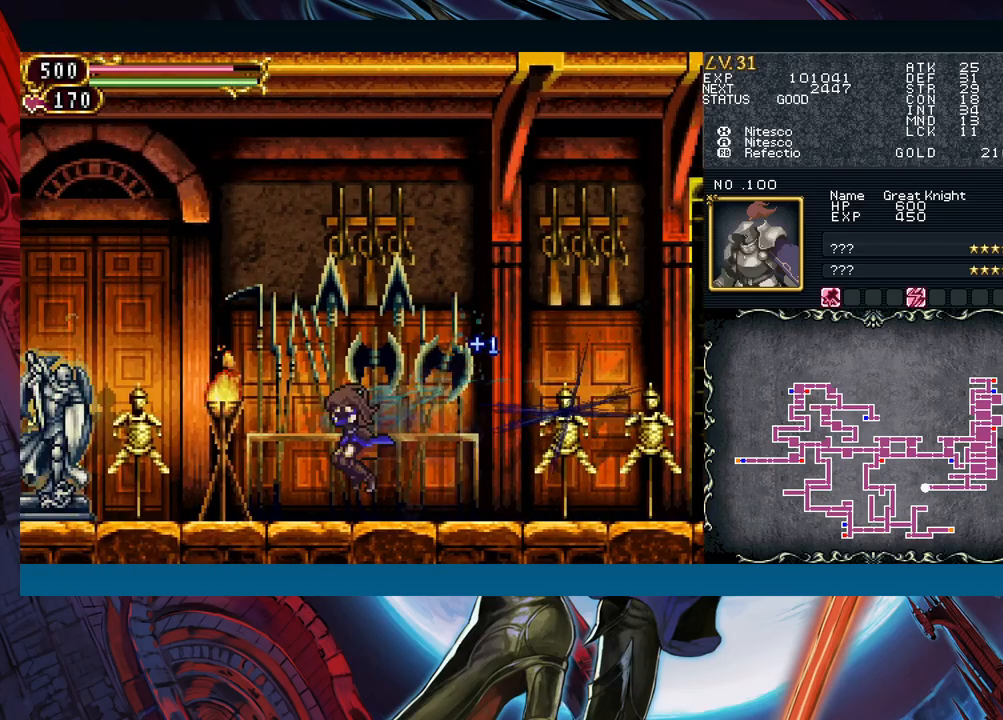
{"buttons": ["B"], "left_stick": "left", "events": [[17, "left_stick", "right"], [83, "Y", "down"], [117, "B", "down"], [117, "Y", "up"], [117, "left_stick", "left"], [150, "B", "up"], [467, "B", "down"]]}
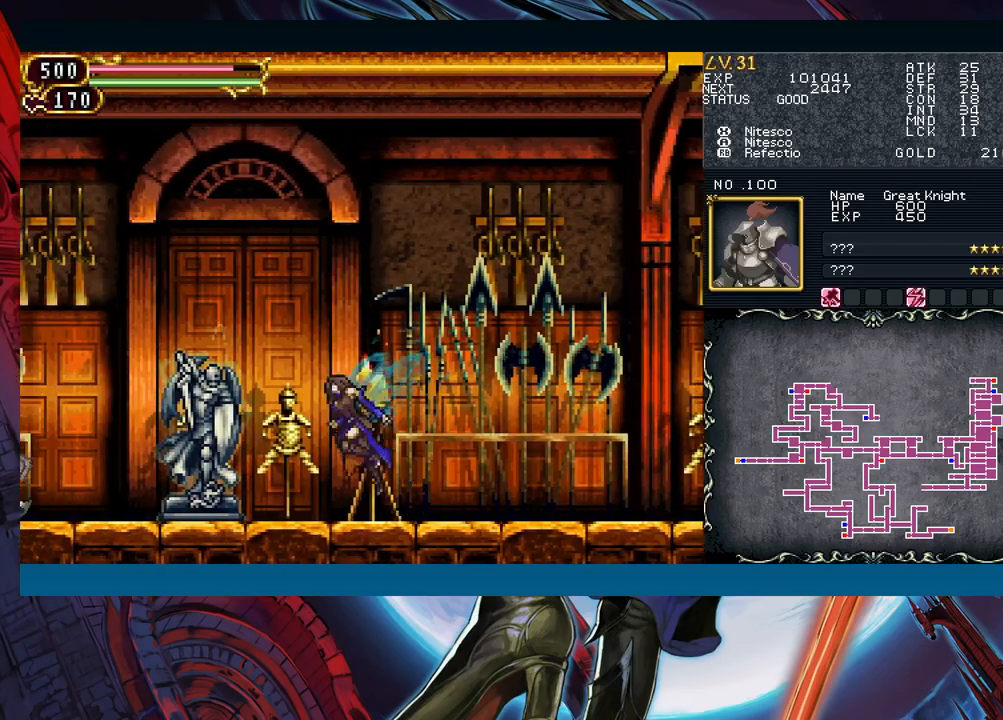
{"buttons": [], "left_stick": "left", "events": [[33, "A", "down"], [50, "B", "up"], [150, "A", "up"], [300, "Y", "down"], [300, "left_stick", "down"], [400, "Y", "up"], [400, "left_stick", "left"]]}
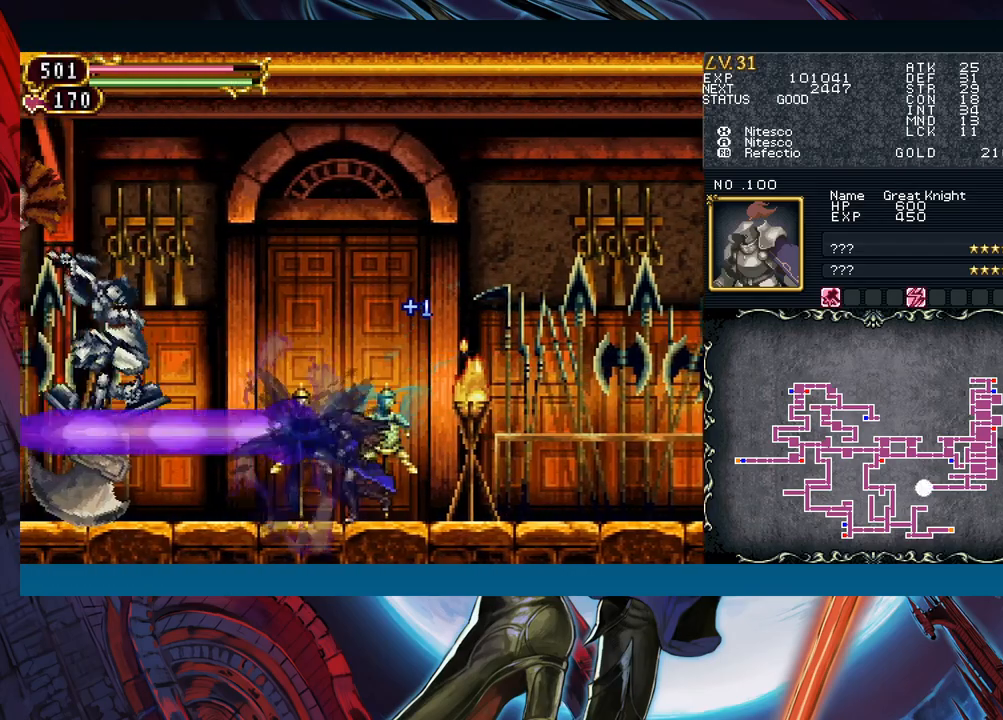
{"buttons": [], "left_stick": "left", "events": [[83, "left_stick", "right"], [117, "Y", "down"], [150, "Y", "up"], [167, "B", "down"], [200, "B", "up"], [200, "left_stick", "left"]]}
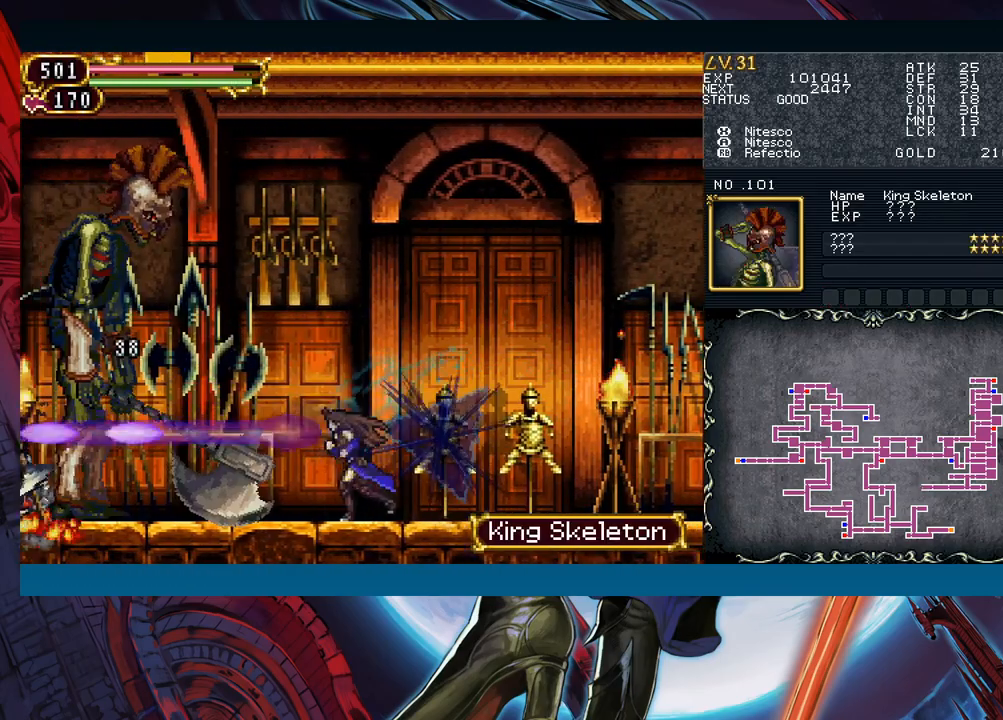
{"buttons": ["Y"], "left_stick": "center", "events": [[67, "B", "down"], [100, "A", "down"], [100, "left_stick", "center"], [117, "B", "up"], [183, "A", "up"], [283, "X", "down"], [383, "X", "up"], [450, "Y", "down"]]}
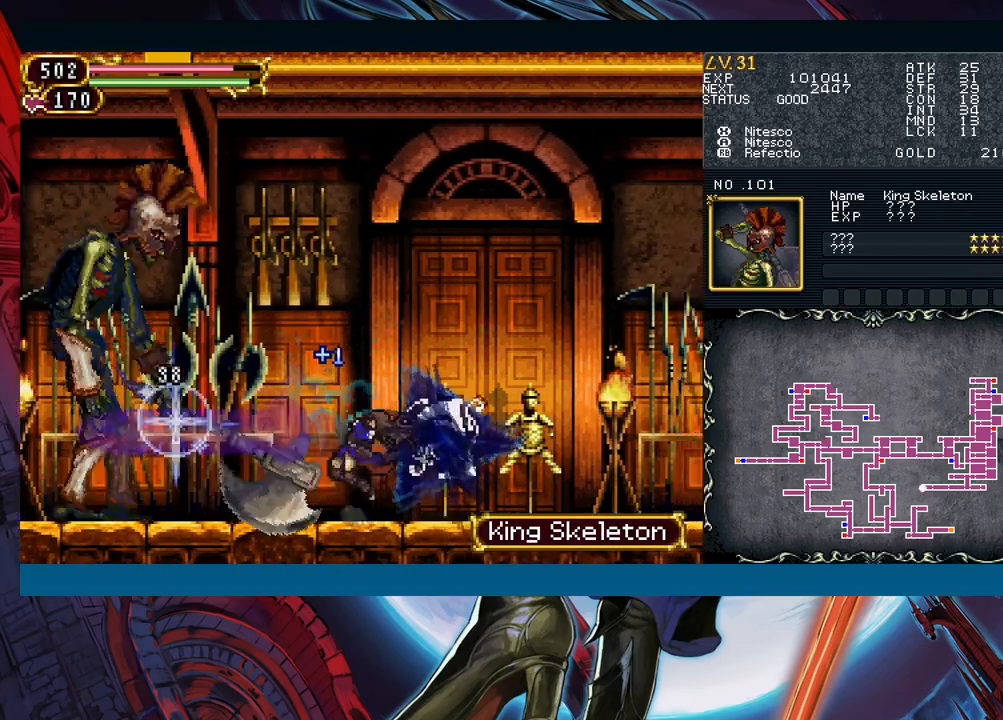
{"buttons": [], "left_stick": "center", "events": [[50, "Y", "up"], [83, "left_stick", "down"], [233, "left_stick", "left"], [350, "left_stick", "center"]]}
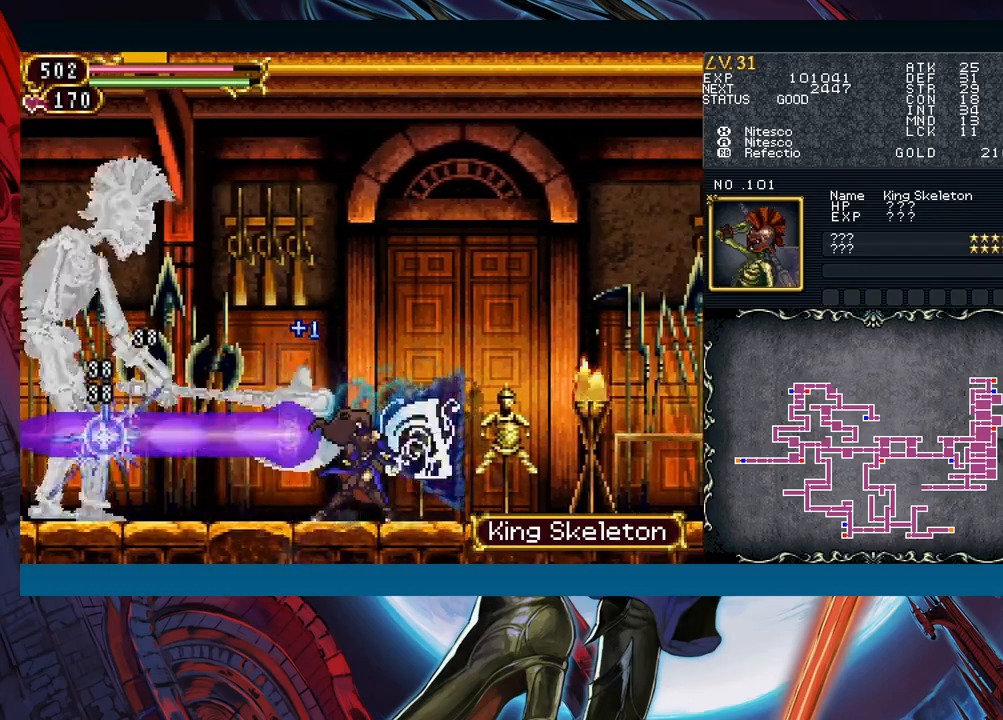
{"buttons": ["X"], "left_stick": "center", "events": [[317, "A", "down"], [383, "A", "up"], [467, "X", "down"]]}
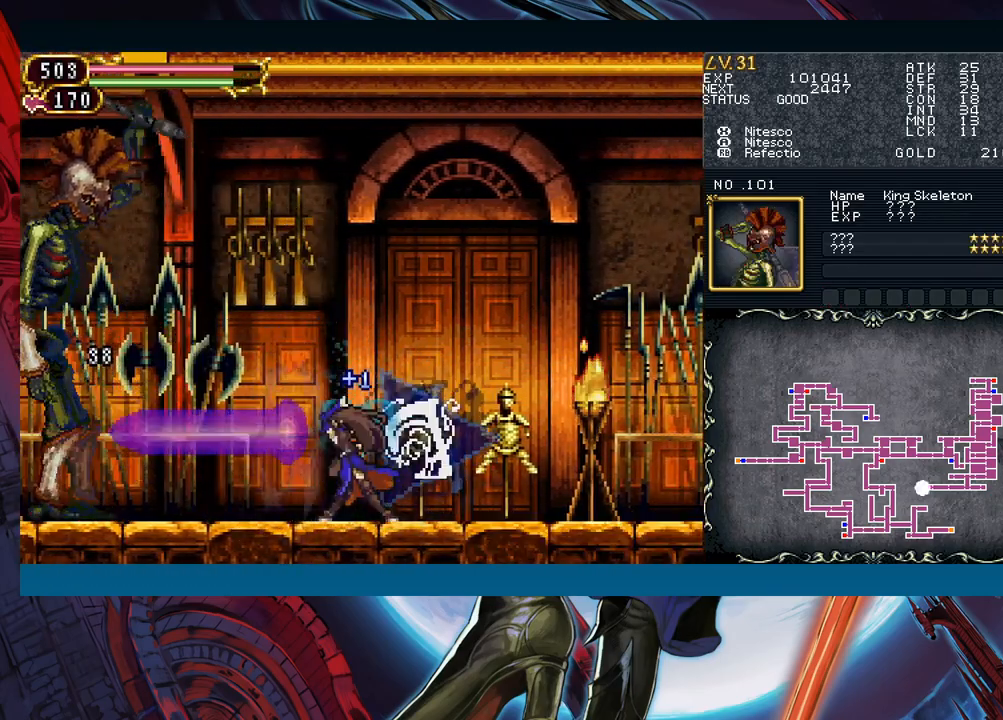
{"buttons": [], "left_stick": "center", "events": [[33, "X", "up"], [50, "left_stick", "down"], [133, "Y", "down"], [200, "Y", "up"], [200, "left_stick", "left"], [317, "left_stick", "center"]]}
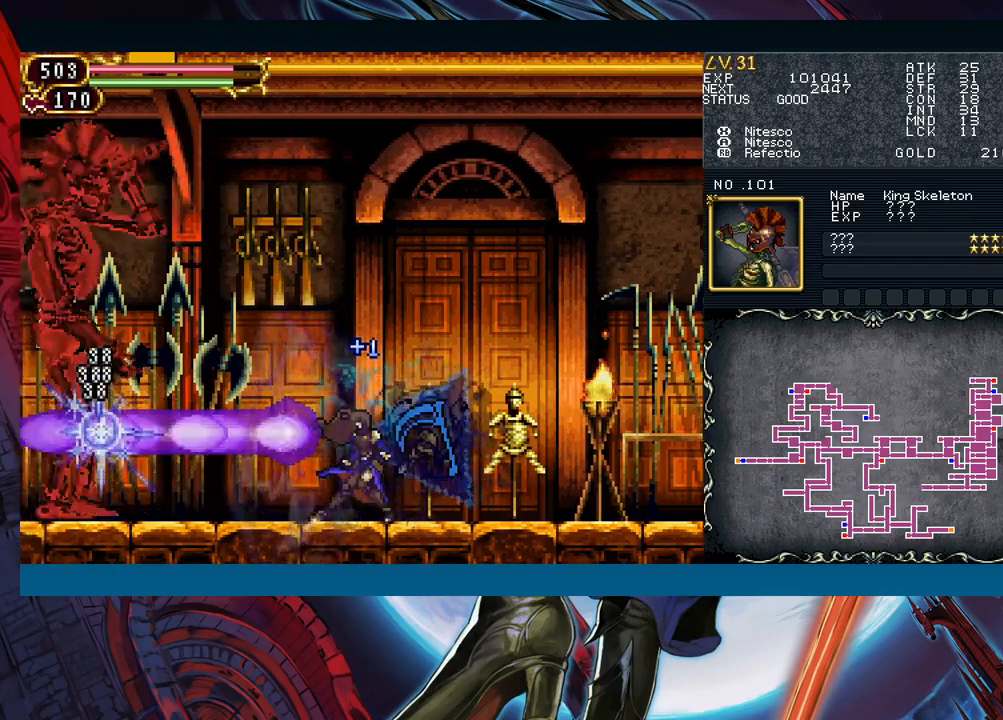
{"buttons": ["A"], "left_stick": "center", "events": [[217, "left_stick", "left"], [333, "left_stick", "center"], [467, "A", "down"]]}
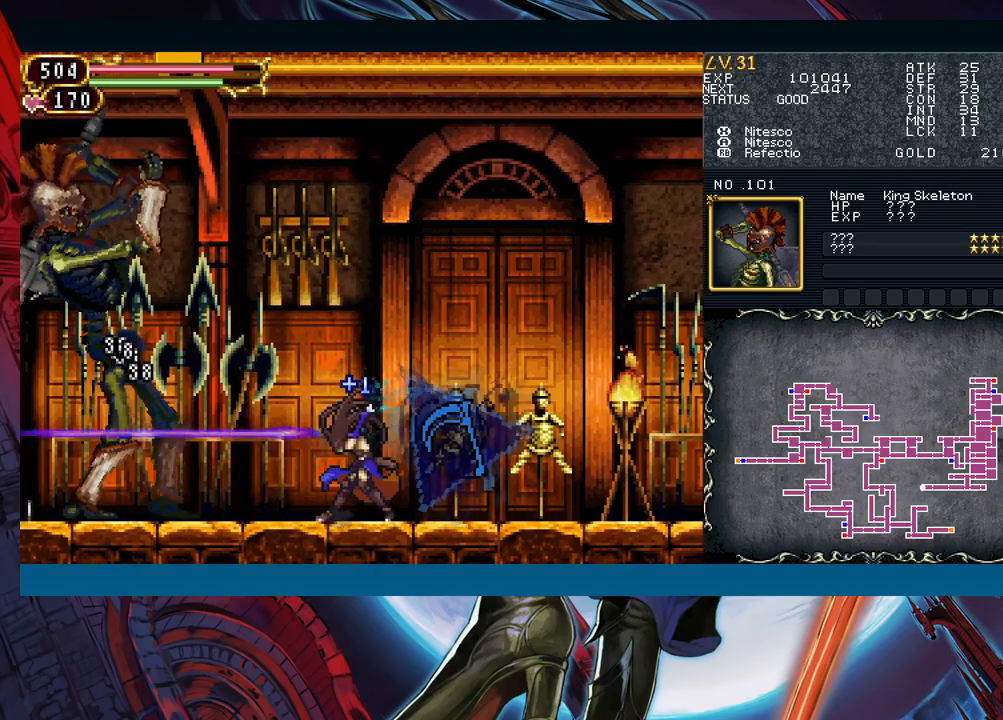
{"buttons": [], "left_stick": "left", "events": [[33, "A", "up"], [117, "X", "down"], [200, "X", "up"], [283, "Y", "down"], [333, "left_stick", "down"], [367, "Y", "up"], [433, "left_stick", "left"]]}
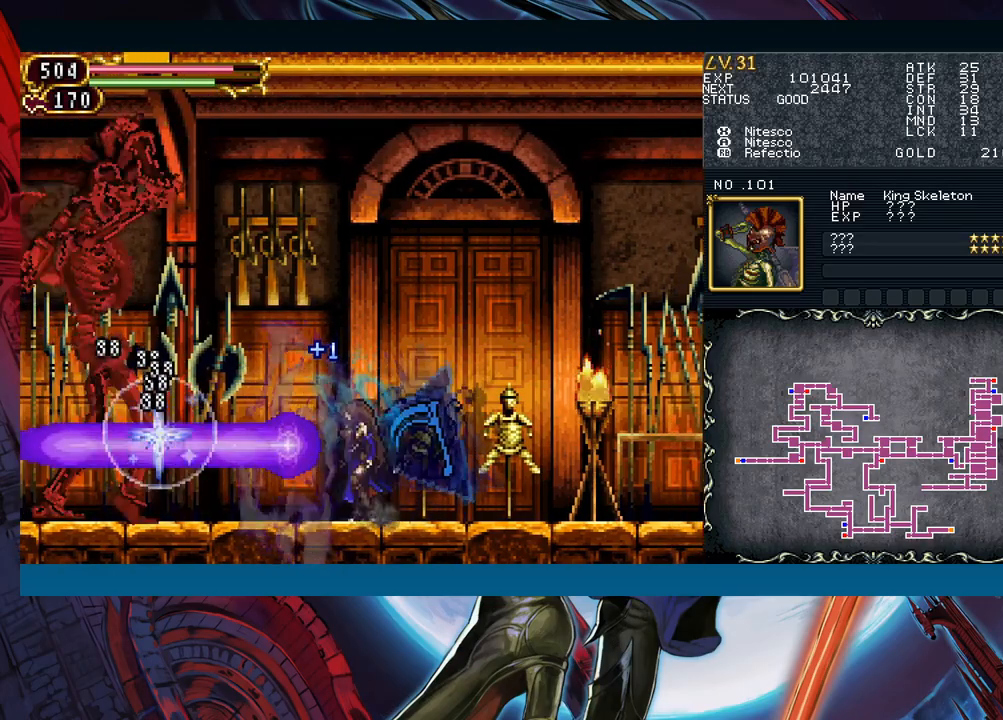
{"buttons": [], "left_stick": "center", "events": [[33, "left_stick", "down"], [500, "left_stick", "center"]]}